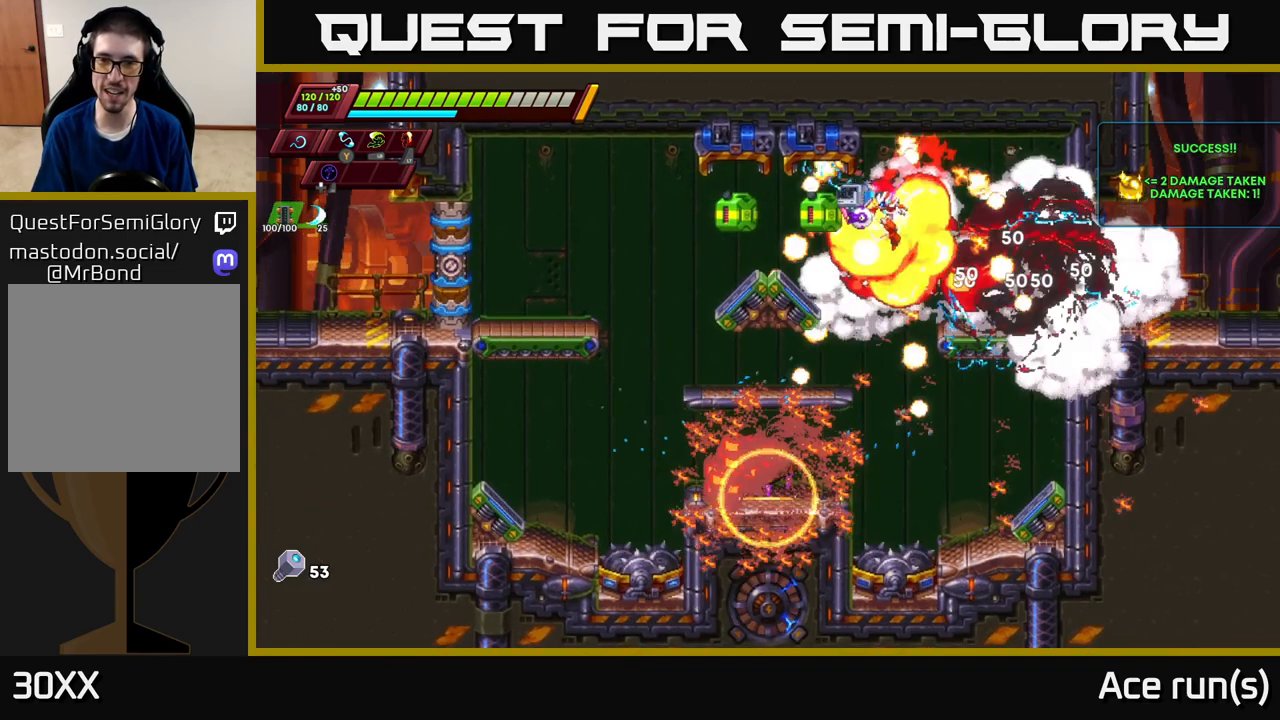
Gameplay with a controller (Xbox layout); each line is a JSON object with the inputs held at the frame after it. "events" lists button and stick changes between this image and that frame as [ms after this image, input, new state], when the widget could be followed in between.
{"buttons": [], "left_stick": "center", "right_stick": "center", "events": [[100, "left_stick", "left"], [267, "R2", "down"], [500, "R2", "up"], [500, "left_stick", "center"]]}
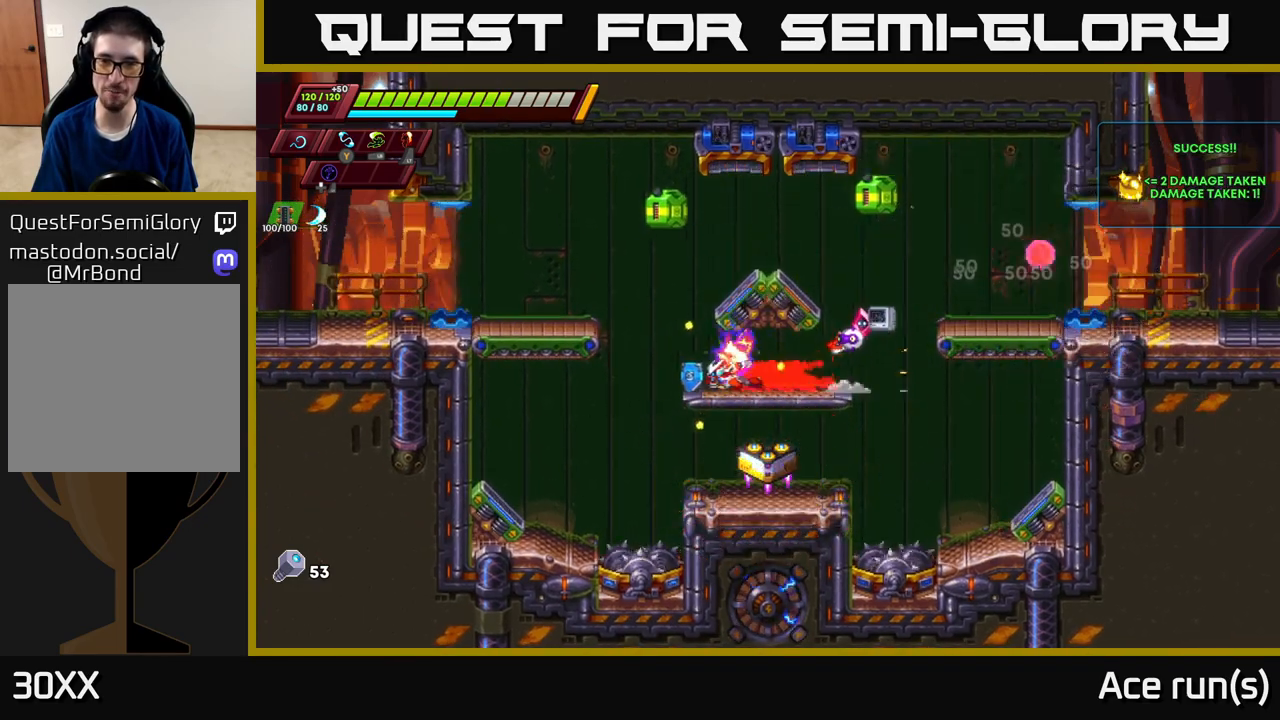
{"buttons": [], "left_stick": "down", "right_stick": "center", "events": [[167, "left_stick", "right"], [367, "left_stick", "down"], [400, "A", "down"], [500, "A", "up"]]}
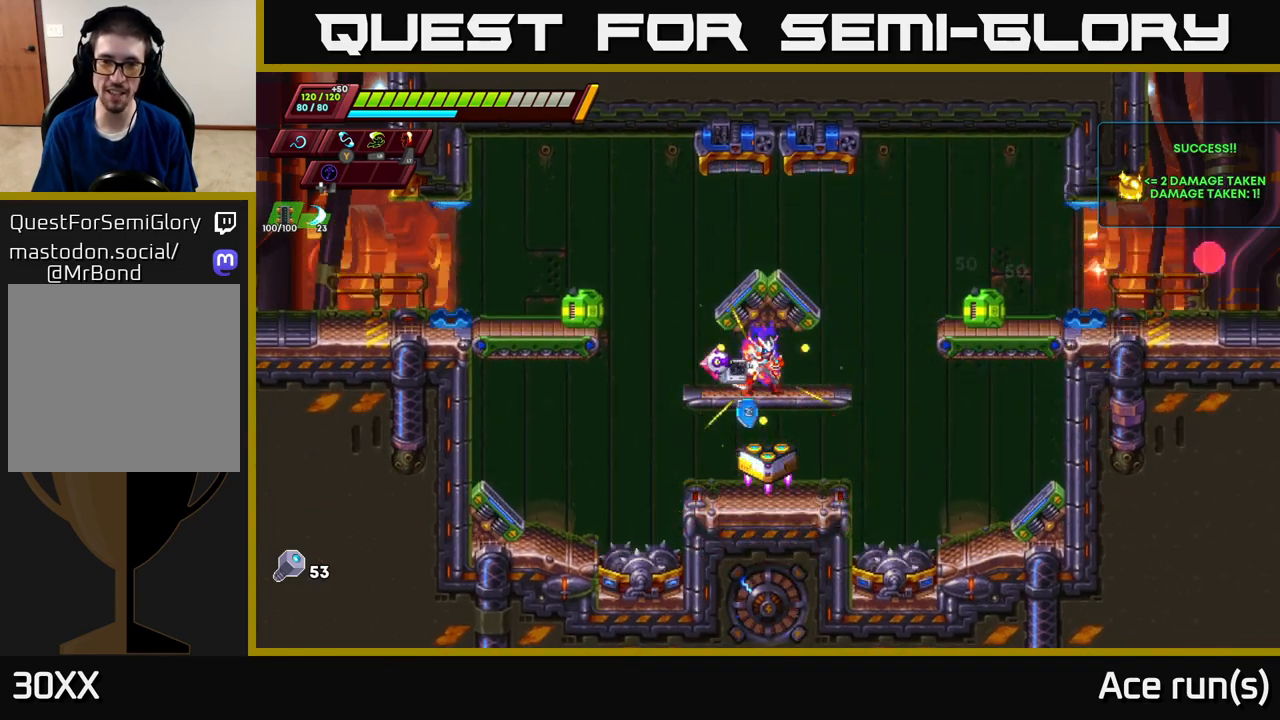
{"buttons": [], "left_stick": "center", "right_stick": "center", "events": [[33, "left_stick", "center"], [400, "B", "down"], [483, "B", "up"]]}
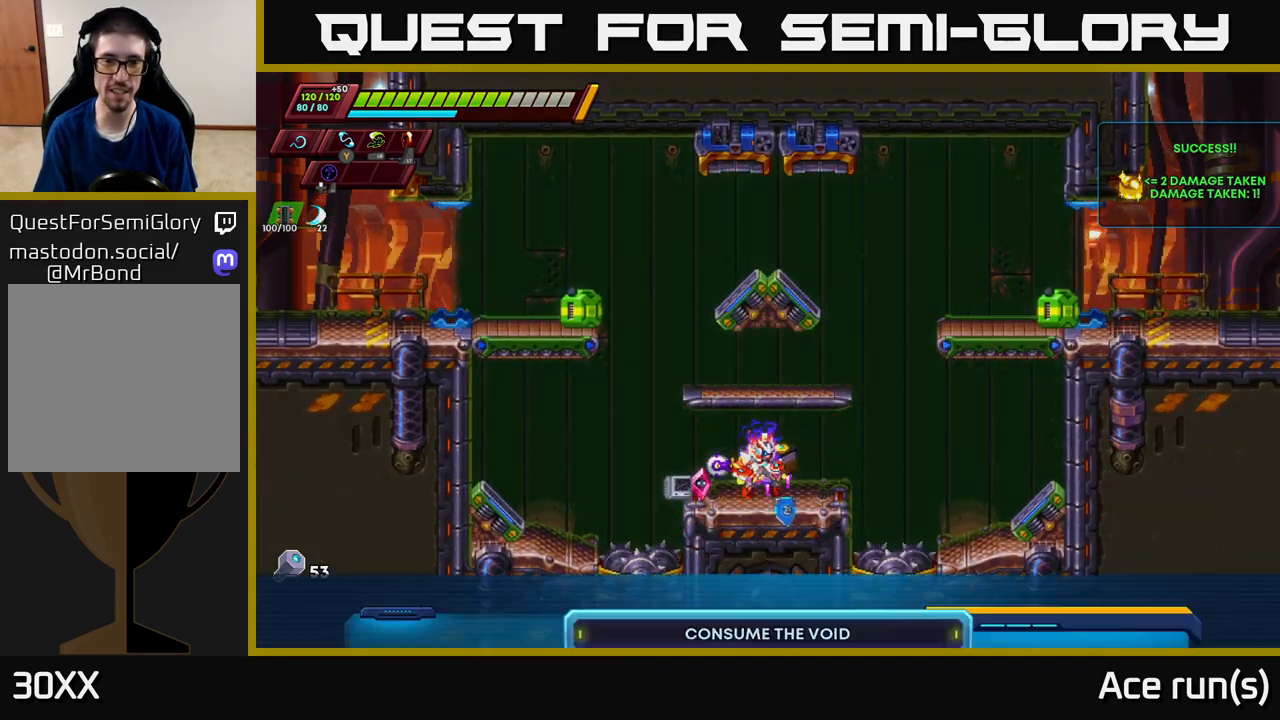
{"buttons": [], "left_stick": "center", "right_stick": "center", "events": []}
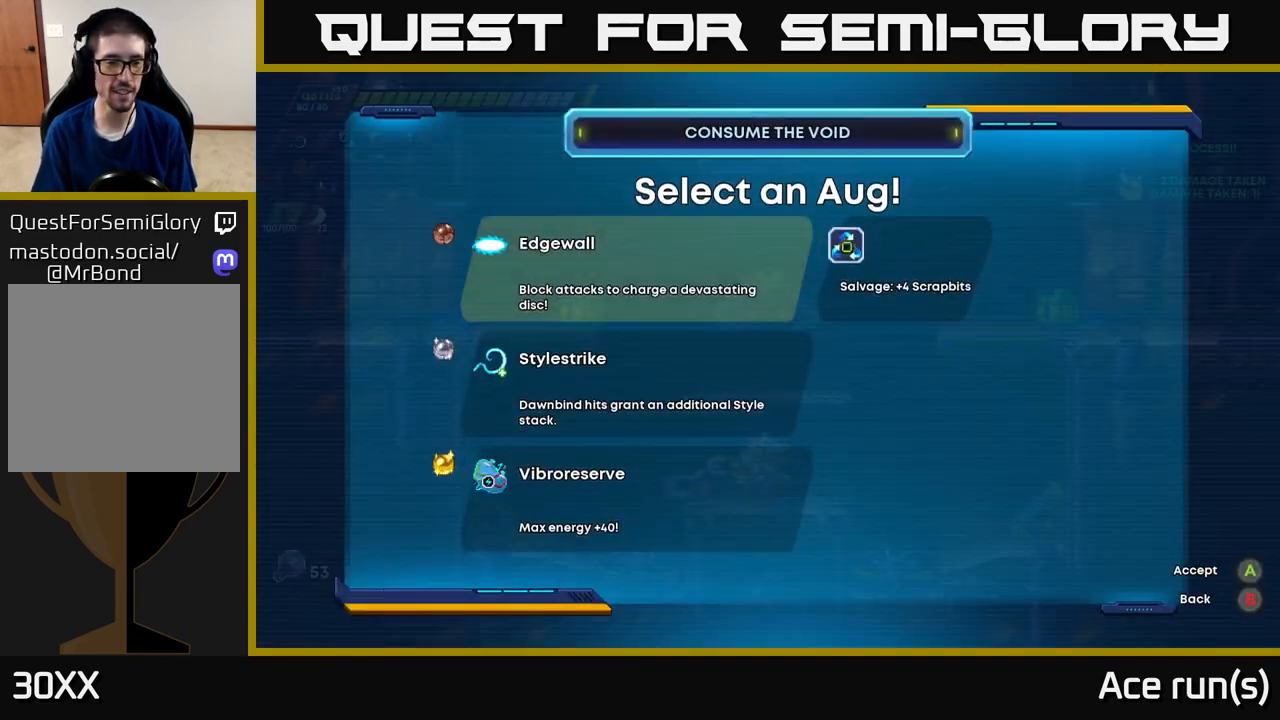
{"buttons": [], "left_stick": "center", "right_stick": "center", "events": []}
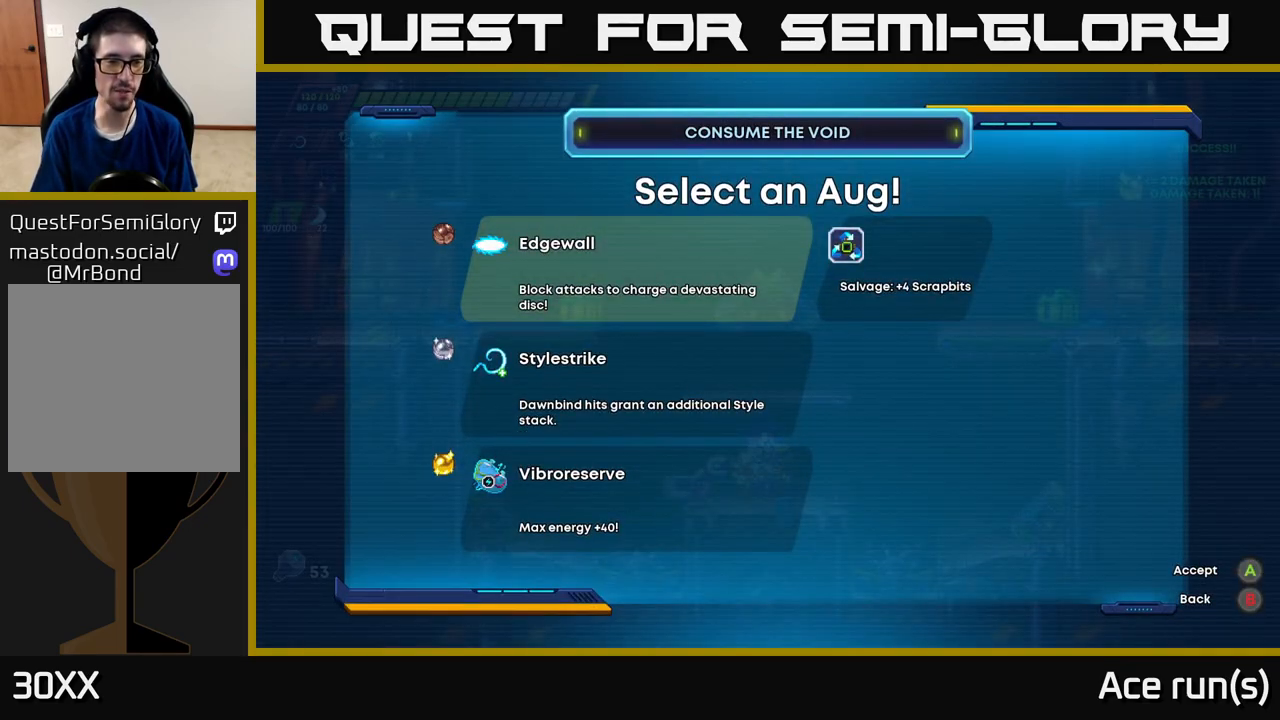
{"buttons": [], "left_stick": "center", "right_stick": "center", "events": [[350, "DPAD_DOWN", "down"], [450, "DPAD_DOWN", "up"]]}
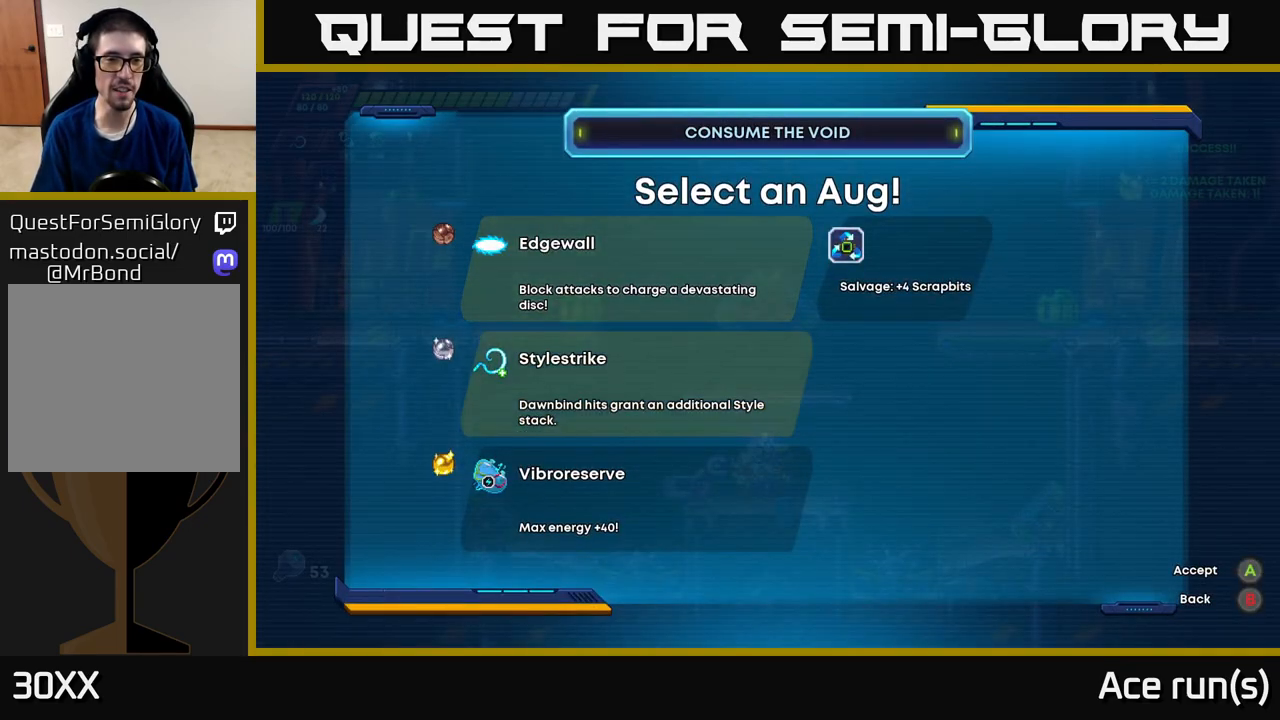
{"buttons": [], "left_stick": "center", "right_stick": "center", "events": [[83, "DPAD_DOWN", "down"], [217, "DPAD_DOWN", "up"]]}
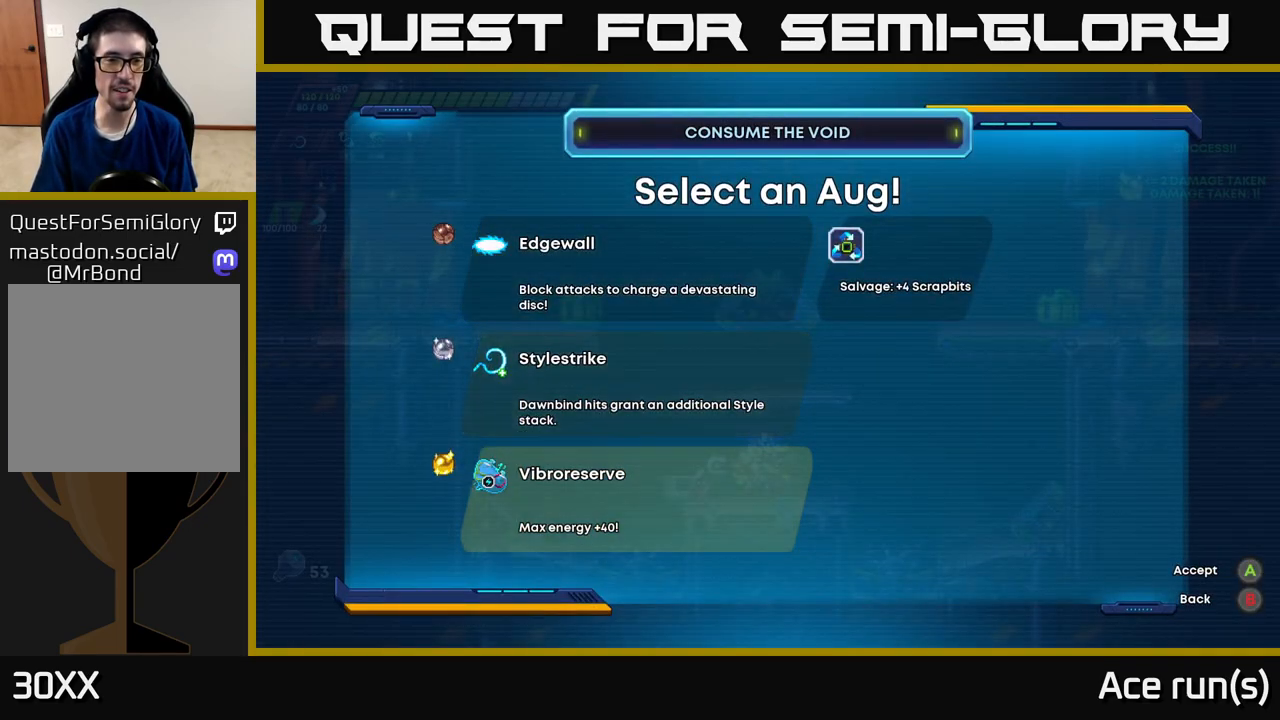
{"buttons": [], "left_stick": "center", "right_stick": "center", "events": [[17, "DPAD_UP", "down"], [150, "DPAD_UP", "up"]]}
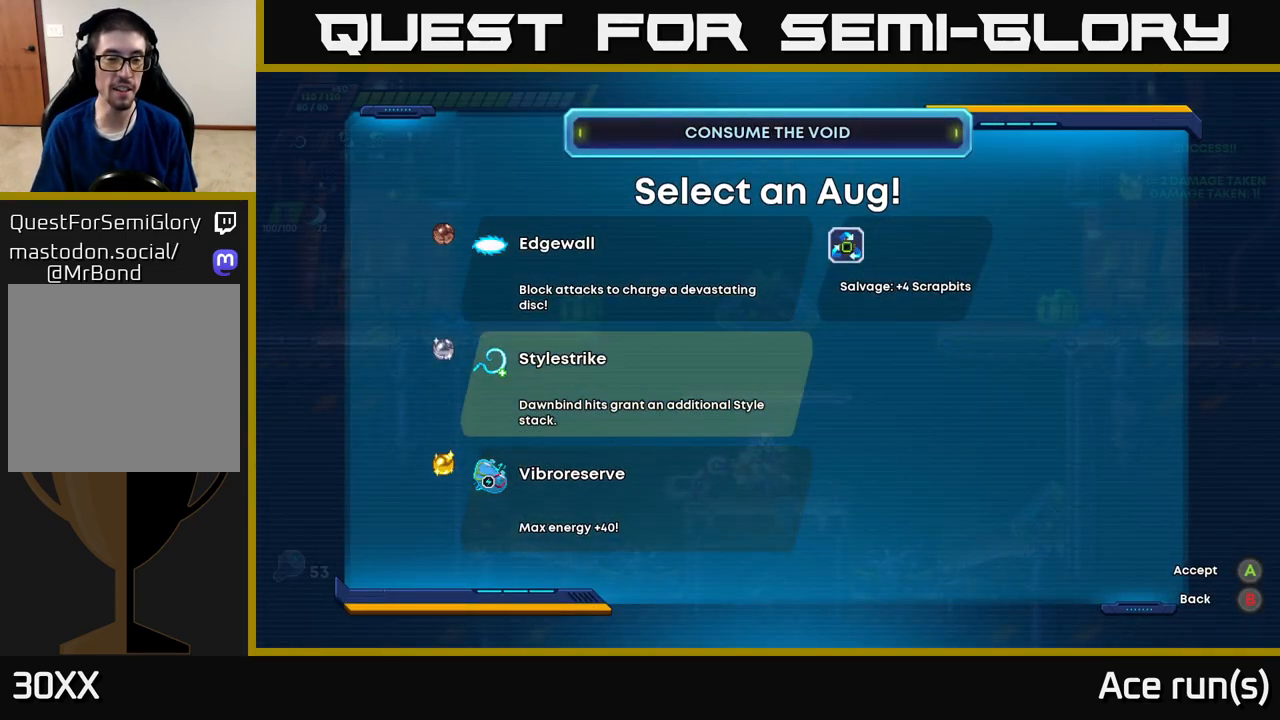
{"buttons": [], "left_stick": "center", "right_stick": "center", "events": []}
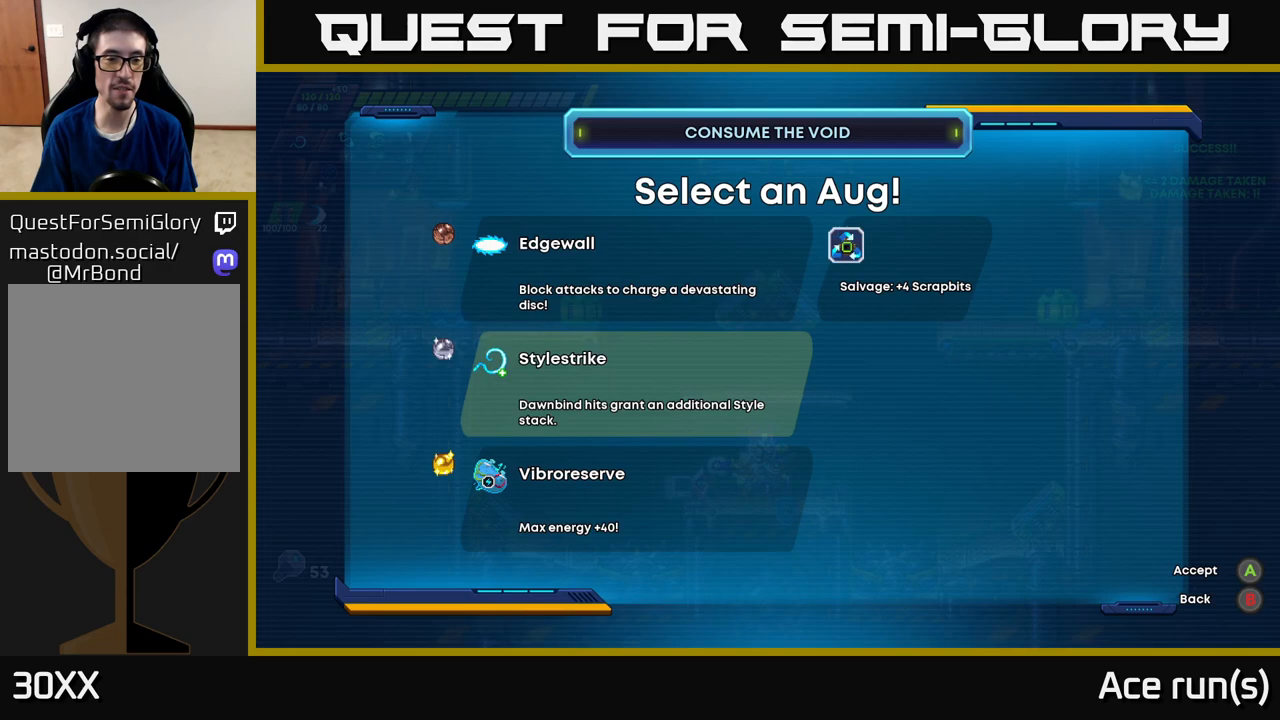
{"buttons": [], "left_stick": "center", "right_stick": "center", "events": []}
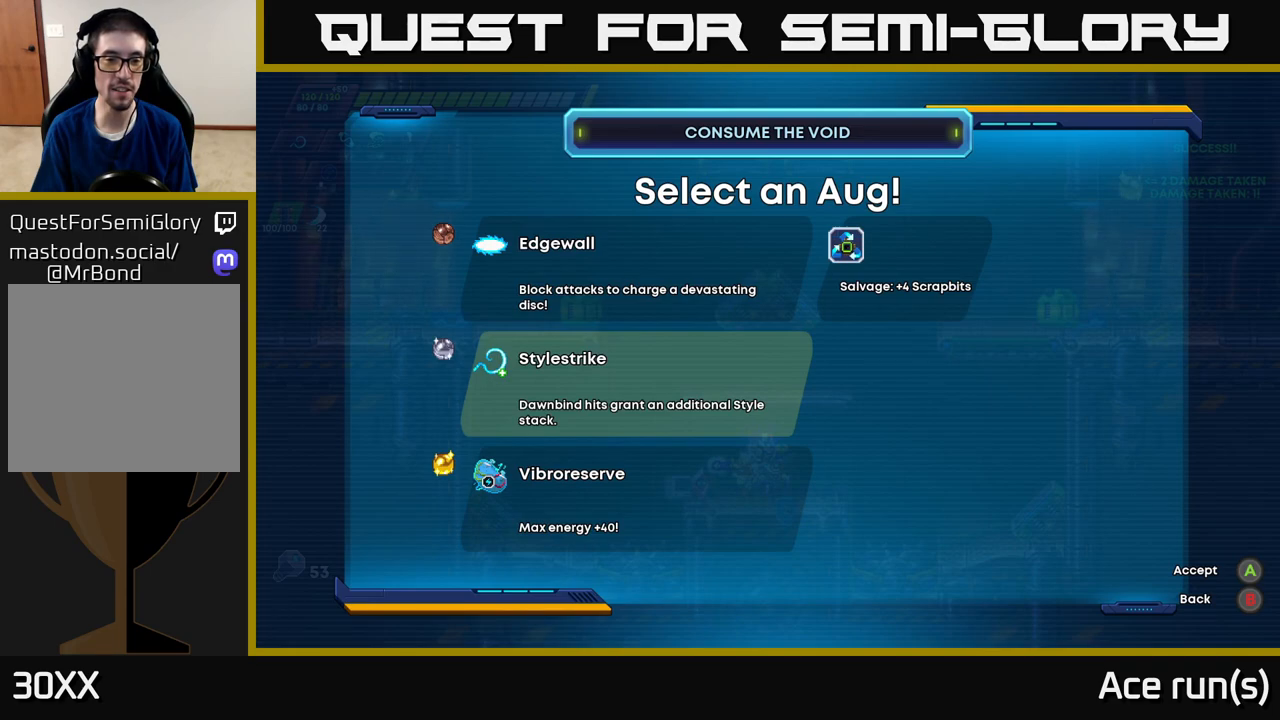
{"buttons": [], "left_stick": "center", "right_stick": "center", "events": []}
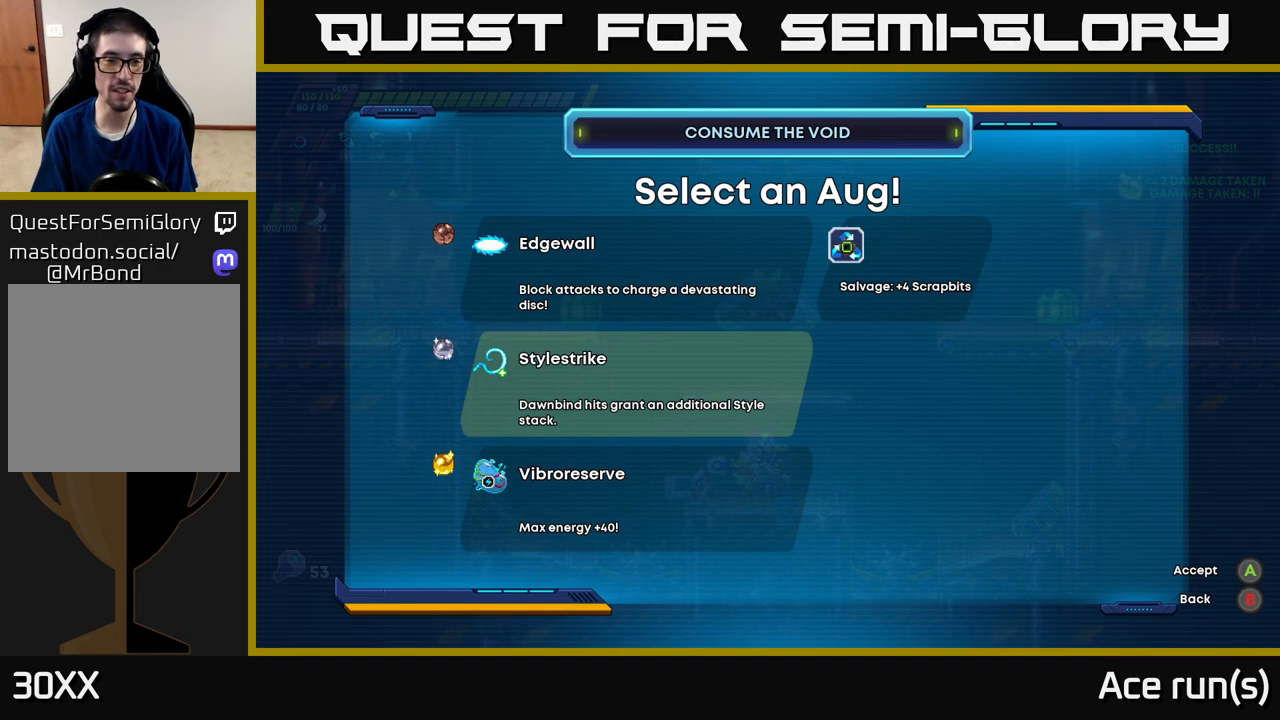
{"buttons": [], "left_stick": "center", "right_stick": "center", "events": []}
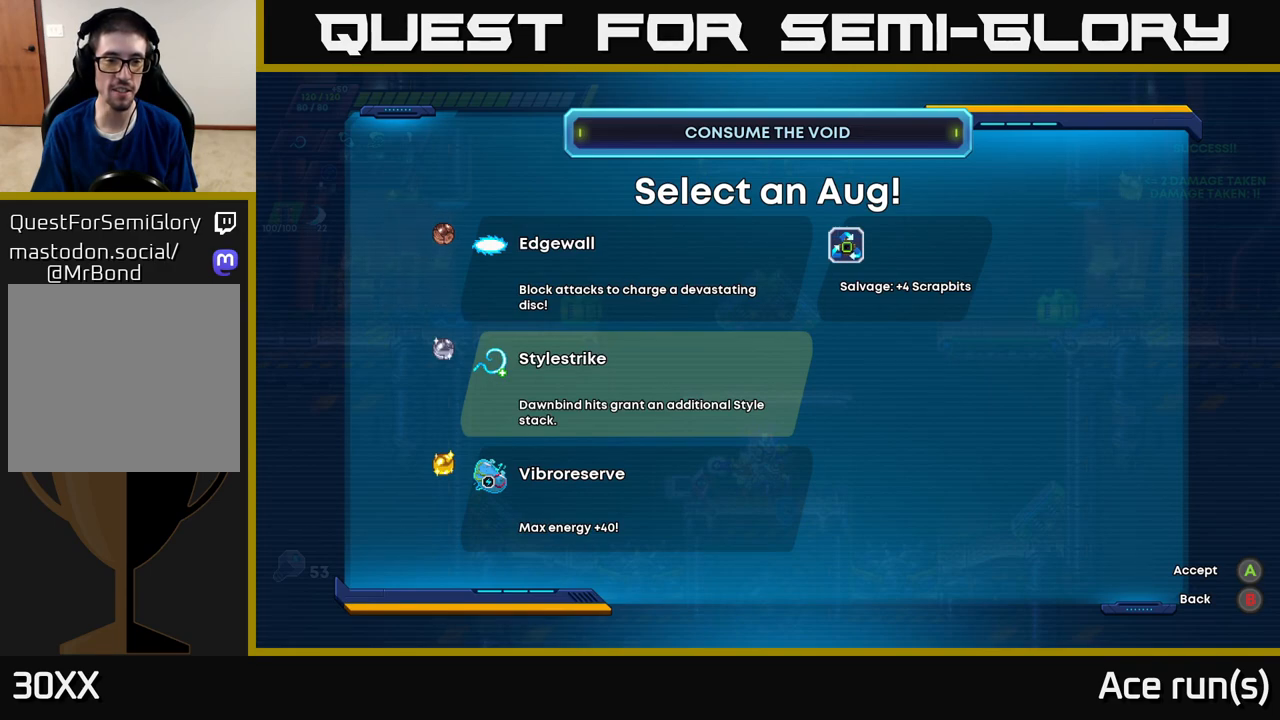
{"buttons": [], "left_stick": "center", "right_stick": "center", "events": []}
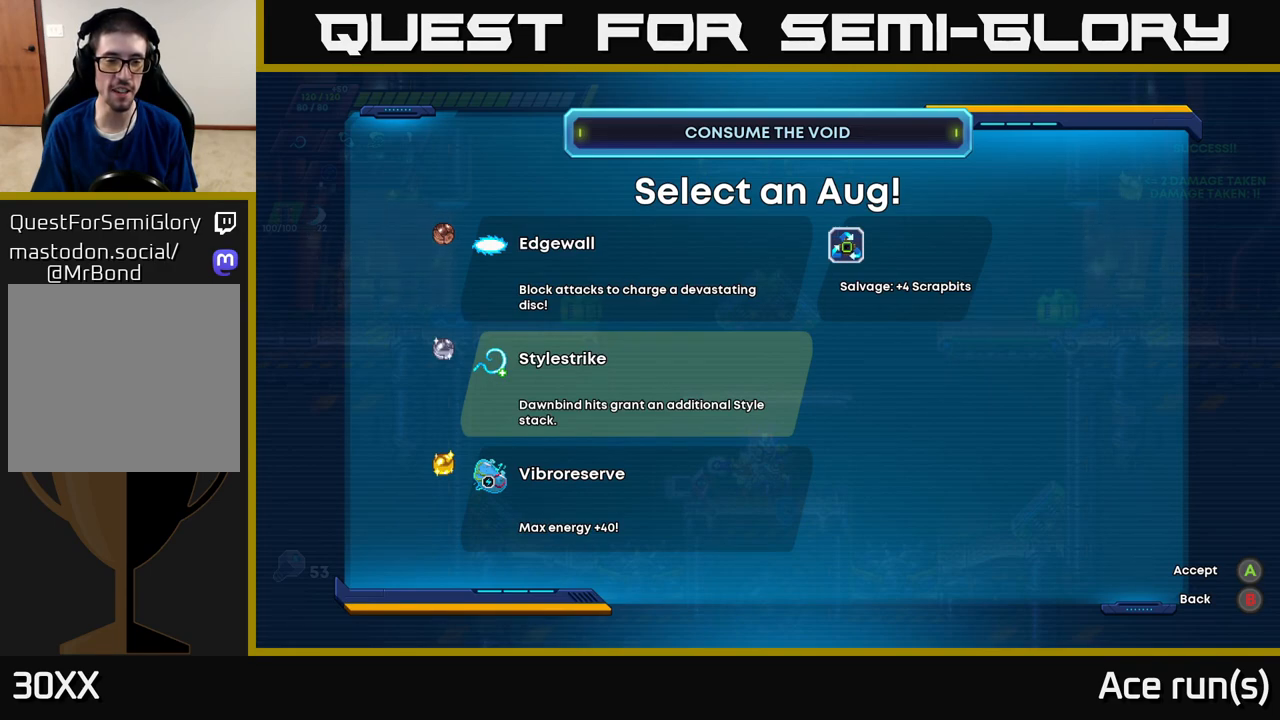
{"buttons": [], "left_stick": "center", "right_stick": "center", "events": []}
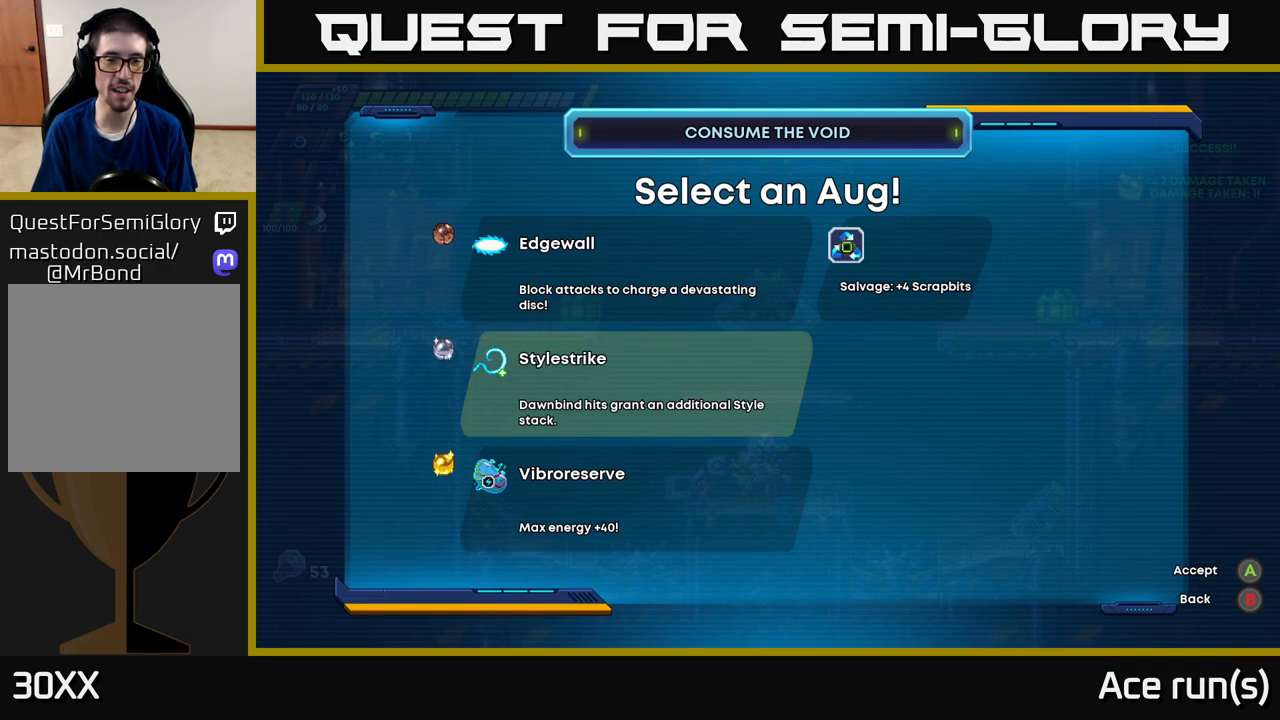
{"buttons": [], "left_stick": "center", "right_stick": "center", "events": []}
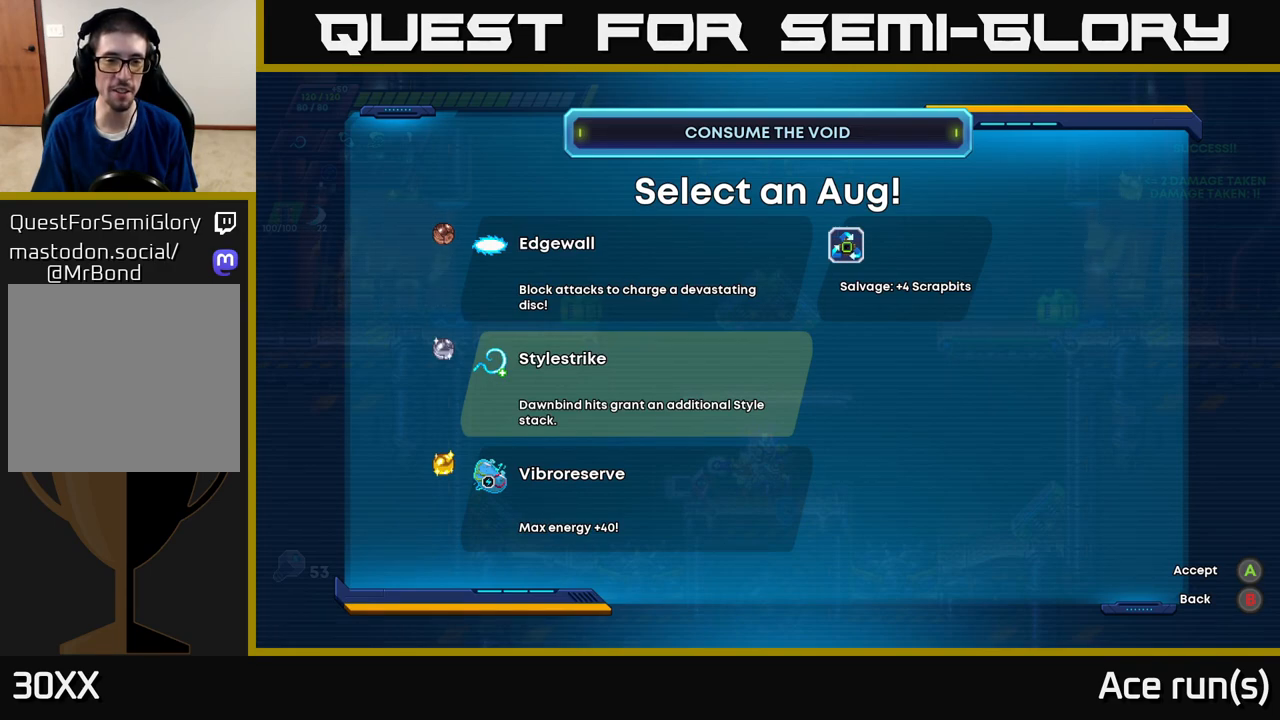
{"buttons": ["DPAD_DOWN"], "left_stick": "center", "right_stick": "center", "events": [[383, "DPAD_DOWN", "down"]]}
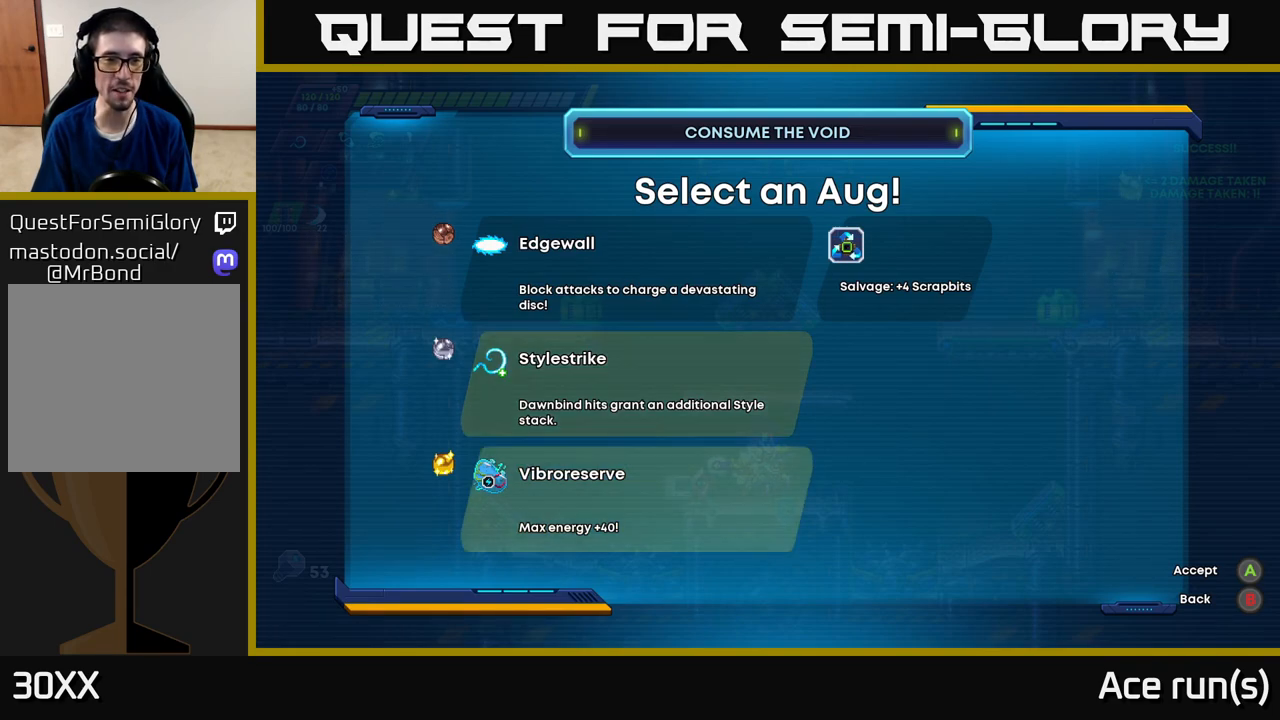
{"buttons": [], "left_stick": "center", "right_stick": "center", "events": [[17, "DPAD_DOWN", "up"], [233, "DPAD_UP", "down"], [333, "DPAD_UP", "up"]]}
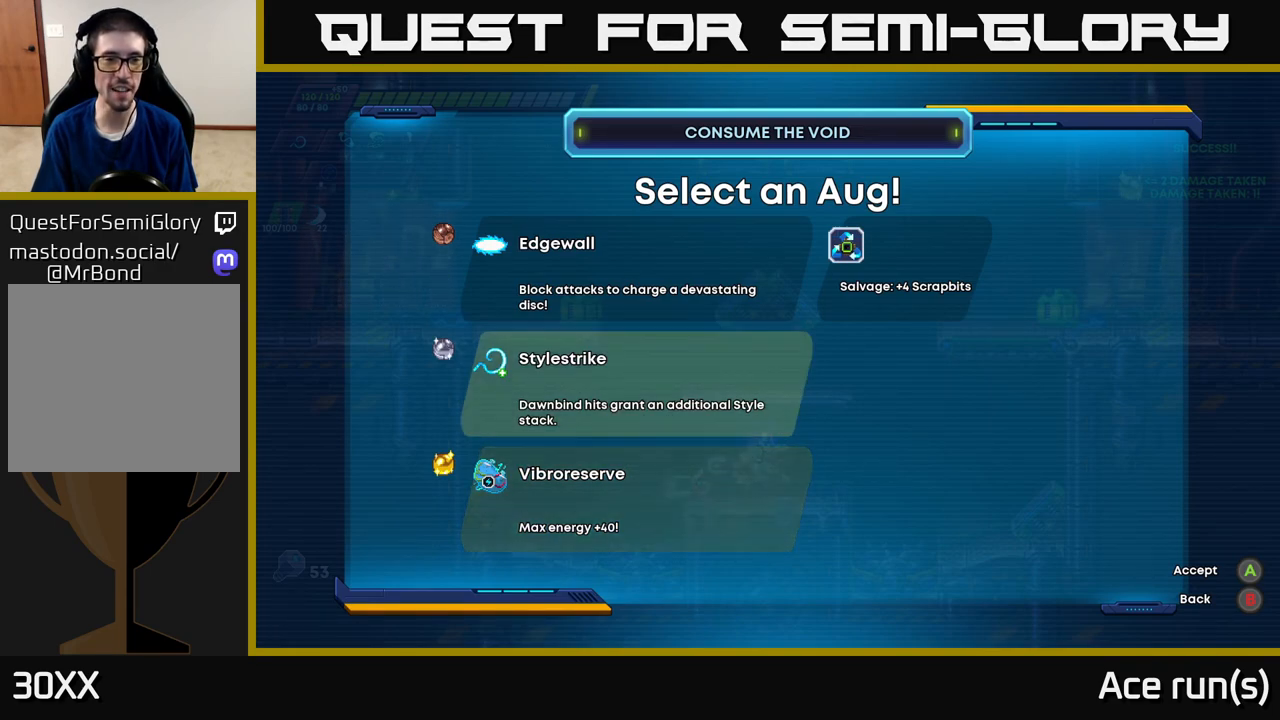
{"buttons": [], "left_stick": "right", "right_stick": "center", "events": [[17, "A", "down"], [133, "A", "up"], [417, "left_stick", "right"]]}
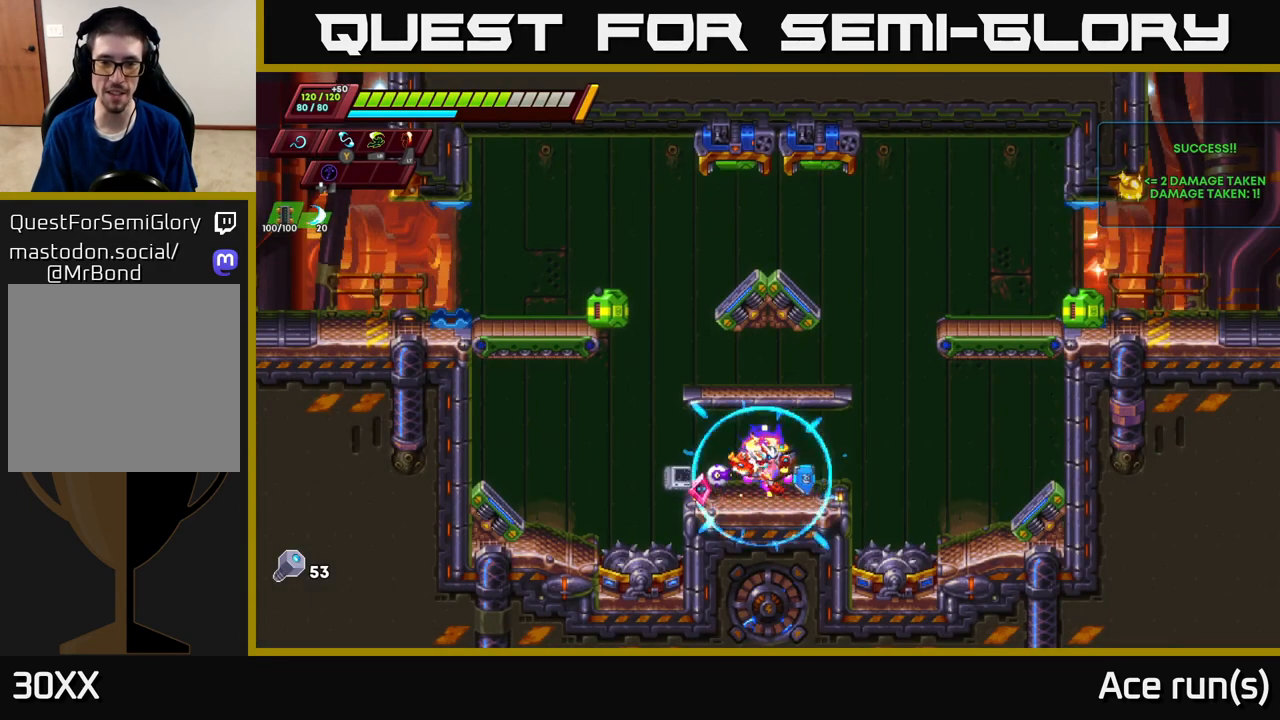
{"buttons": ["A", "R2"], "left_stick": "left", "right_stick": "center", "events": [[83, "R2", "down"], [217, "A", "down"], [333, "left_stick", "left"]]}
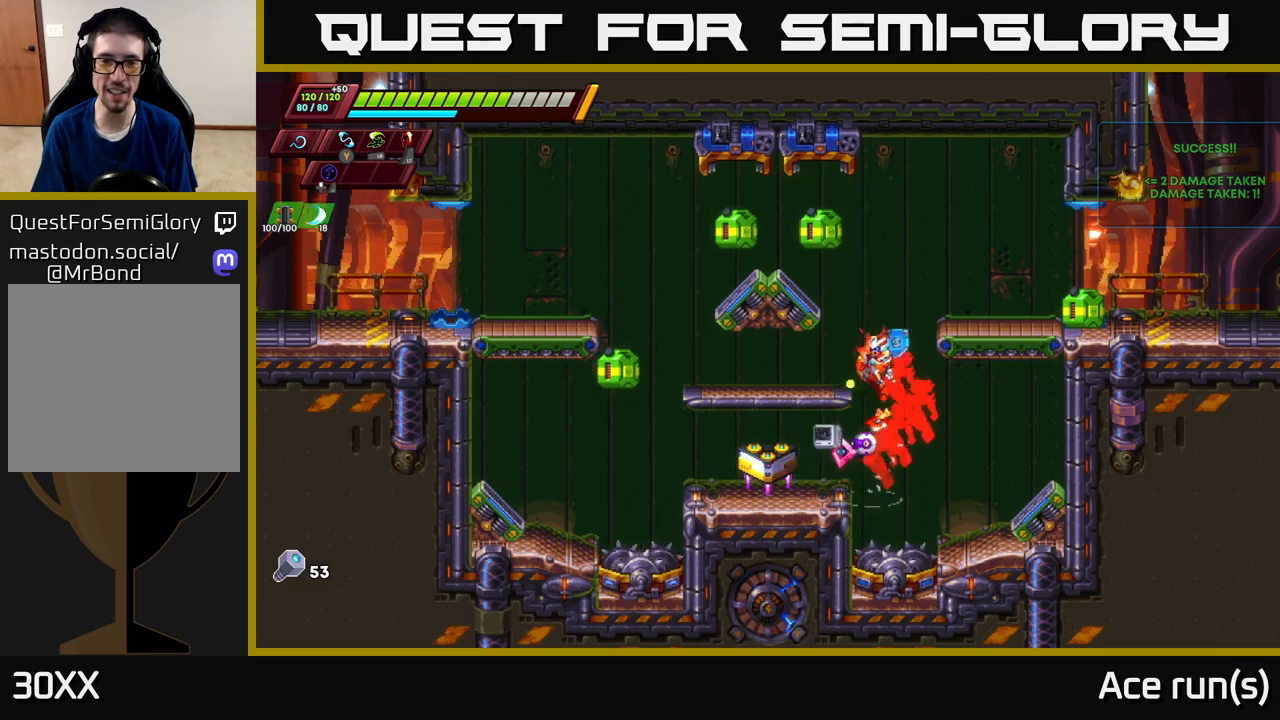
{"buttons": [], "left_stick": "right", "right_stick": "center", "events": [[33, "A", "up"], [50, "R2", "up"], [200, "left_stick", "center"], [467, "left_stick", "right"]]}
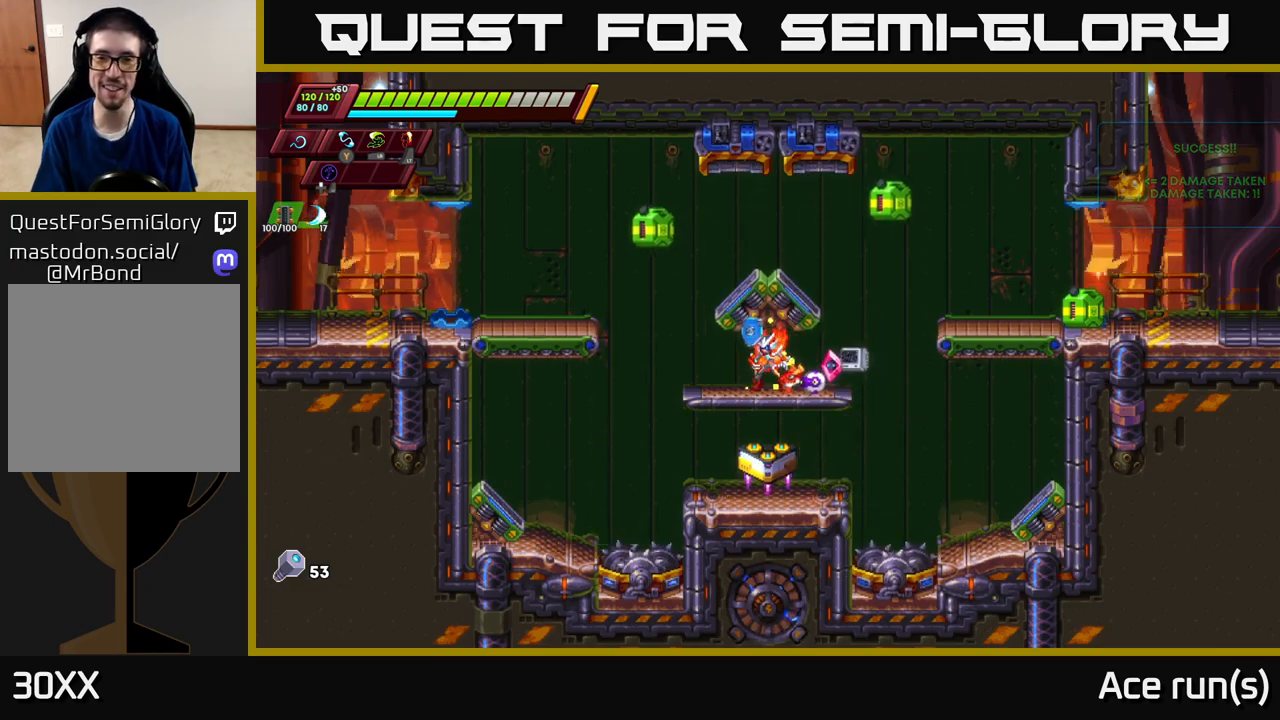
{"buttons": ["A"], "left_stick": "right", "right_stick": "center", "events": [[217, "A", "down"], [217, "R2", "down"], [300, "left_stick", "left"], [383, "R2", "up"], [400, "left_stick", "center"], [450, "left_stick", "right"]]}
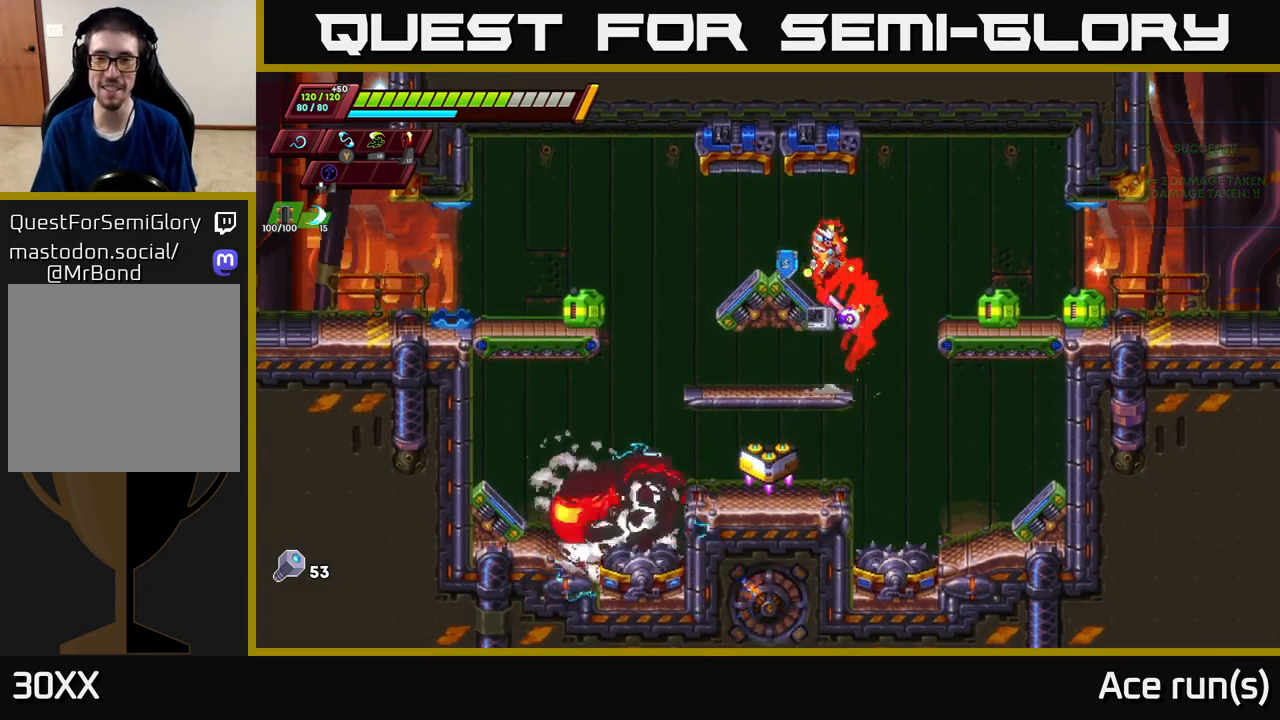
{"buttons": [], "left_stick": "center", "right_stick": "center", "events": [[83, "A", "up"], [117, "left_stick", "left"], [267, "X", "down"], [267, "left_stick", "center"], [367, "X", "up"], [367, "left_stick", "left"], [500, "left_stick", "center"]]}
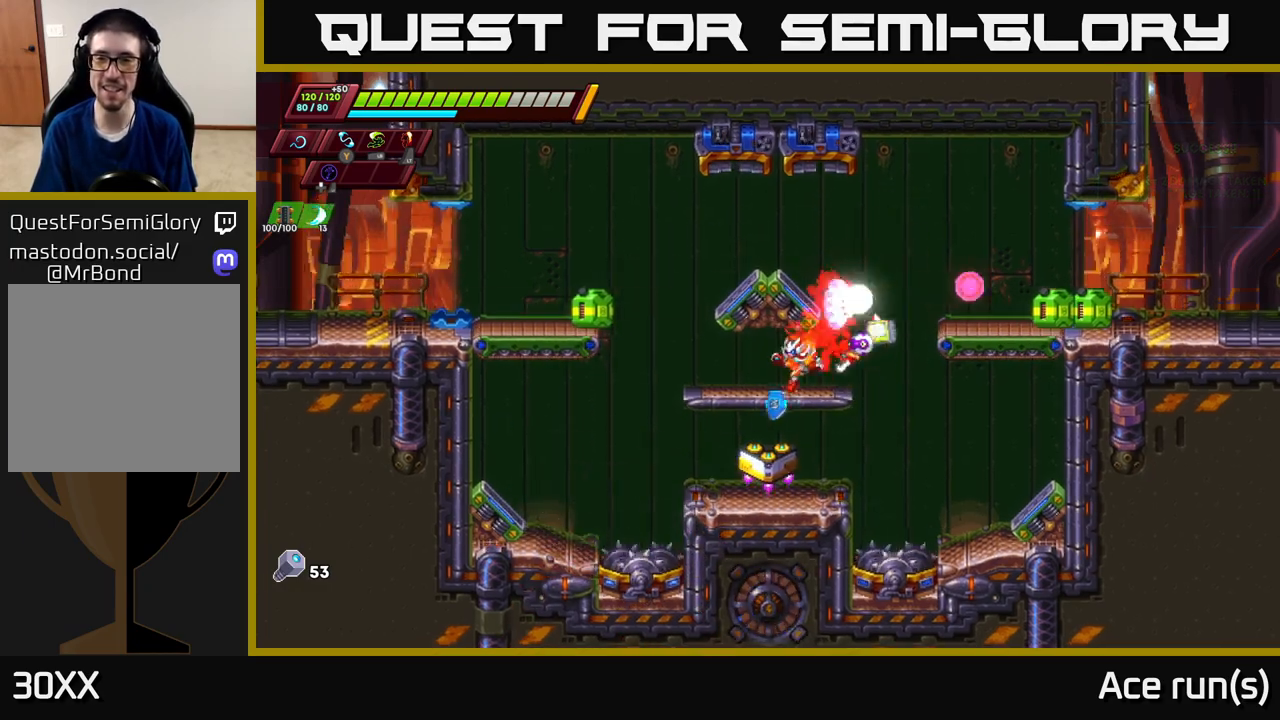
{"buttons": [], "left_stick": "right", "right_stick": "center", "events": [[50, "left_stick", "right"], [150, "R2", "down"], [217, "A", "down"], [250, "X", "down"], [400, "X", "up"], [433, "R2", "up"], [450, "A", "up"]]}
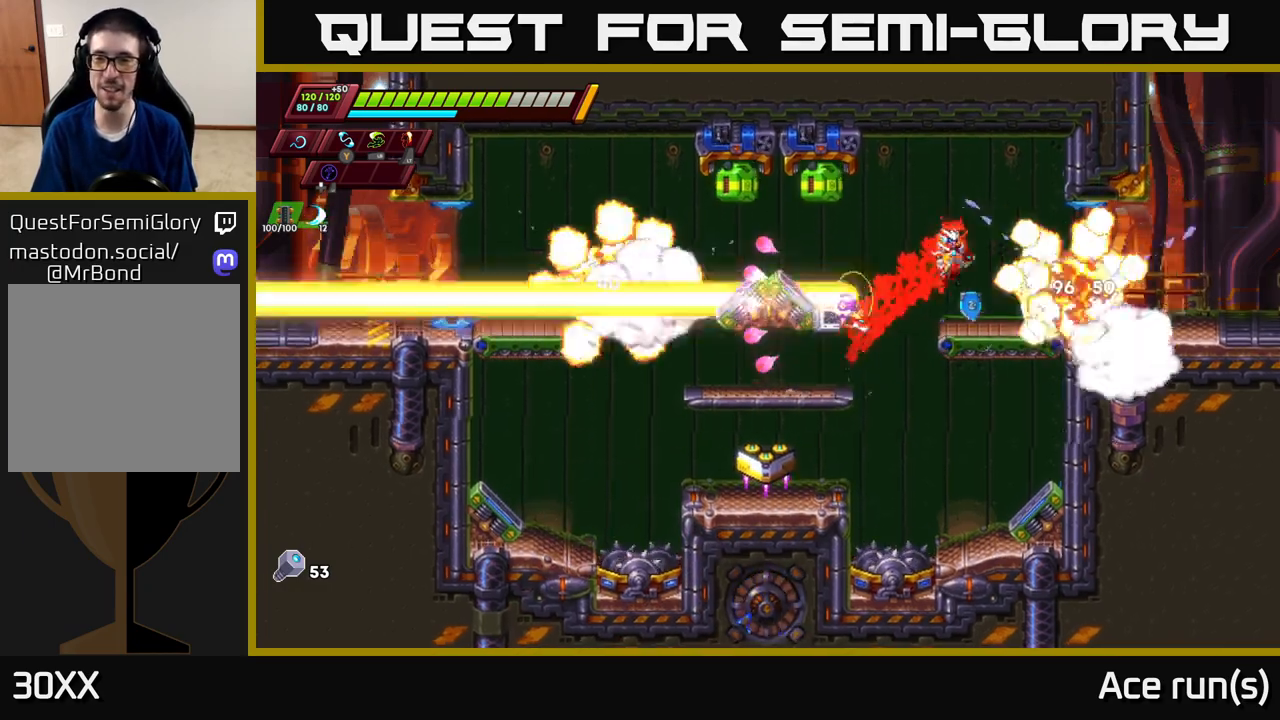
{"buttons": [], "left_stick": "right", "right_stick": "center", "events": [[100, "left_stick", "center"], [267, "left_stick", "right"]]}
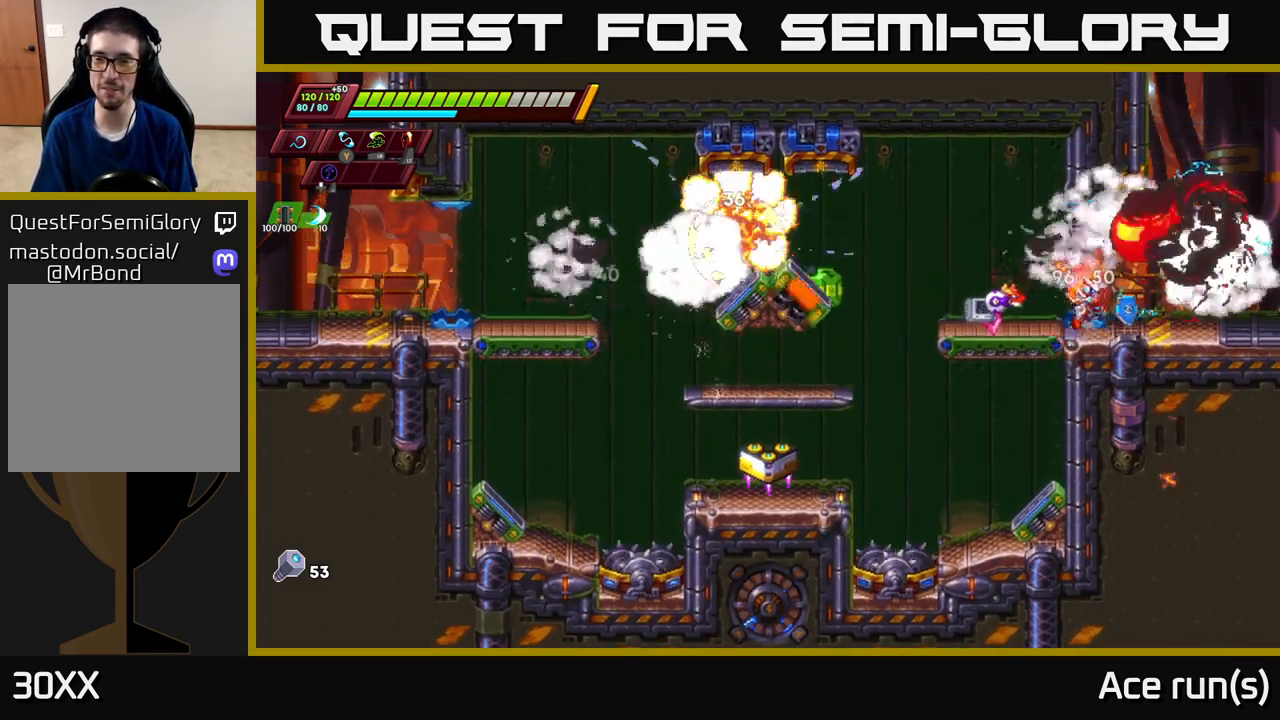
{"buttons": ["R2"], "left_stick": "right", "right_stick": "center", "events": [[50, "R2", "down"], [267, "R2", "up"], [400, "R2", "down"]]}
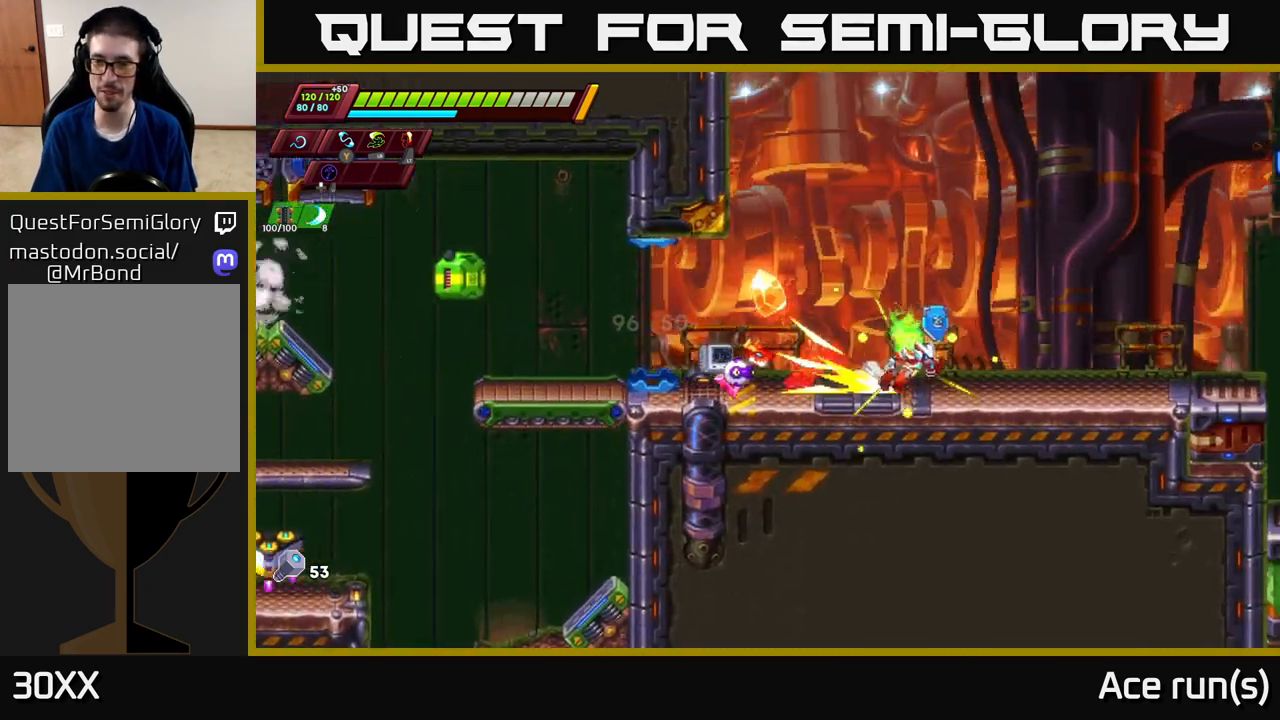
{"buttons": ["R2"], "left_stick": "right", "right_stick": "center", "events": [[50, "R2", "up"], [133, "R2", "down"]]}
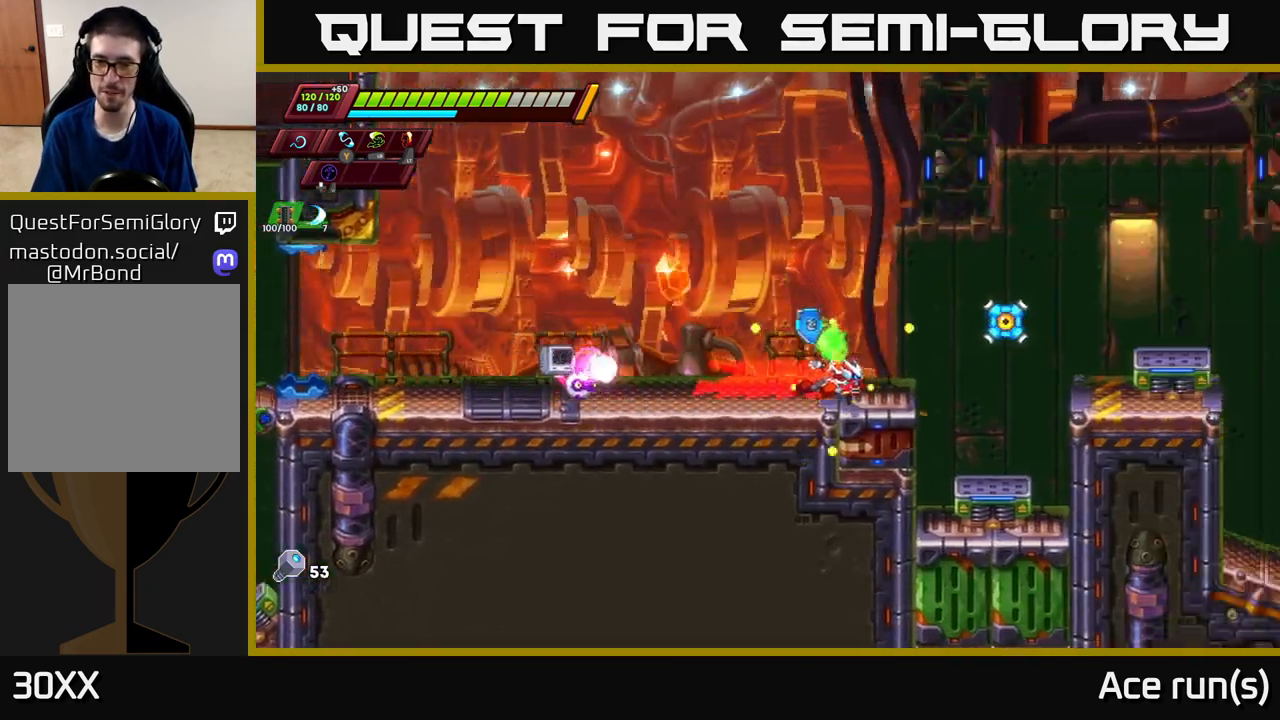
{"buttons": [], "left_stick": "right", "right_stick": "center", "events": [[17, "A", "down"], [33, "X", "down"], [100, "R2", "up"], [117, "A", "up"], [133, "X", "up"], [150, "left_stick", "left"], [467, "left_stick", "right"]]}
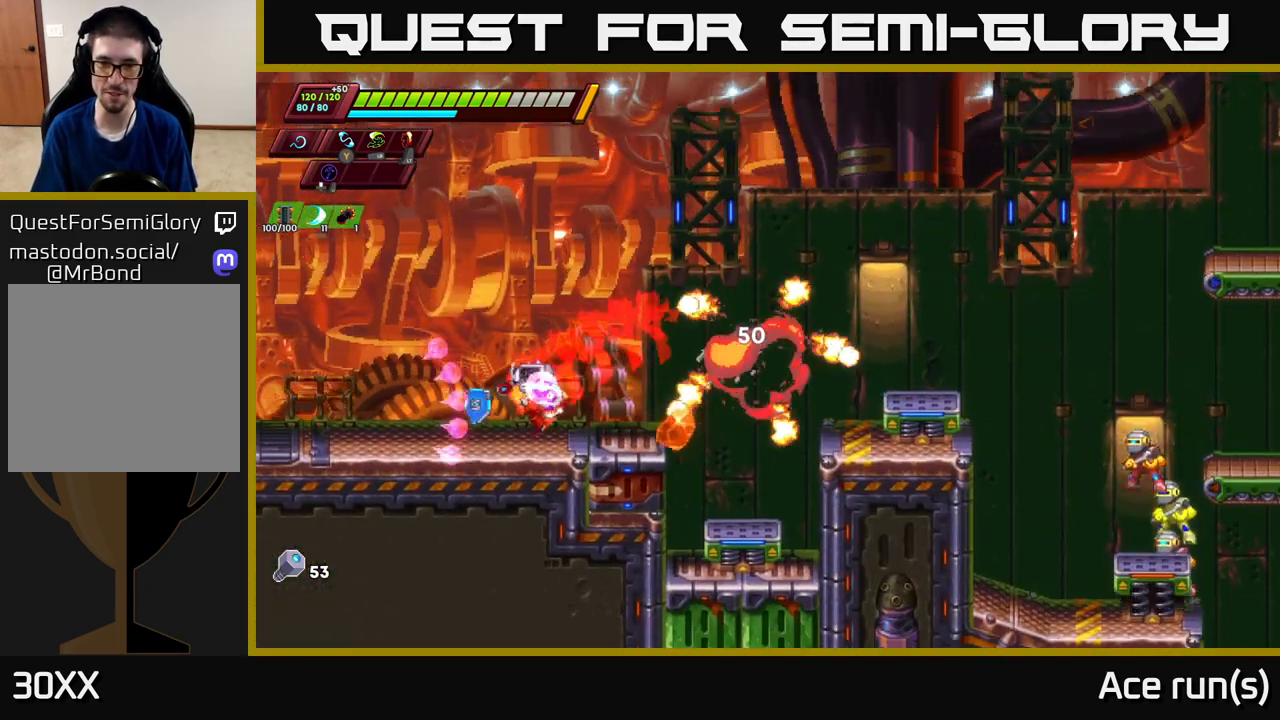
{"buttons": ["A", "R2"], "left_stick": "right", "right_stick": "center", "events": [[17, "X", "down"], [100, "X", "up"], [117, "left_stick", "center"], [217, "left_stick", "right"], [267, "R2", "down"], [350, "A", "down"]]}
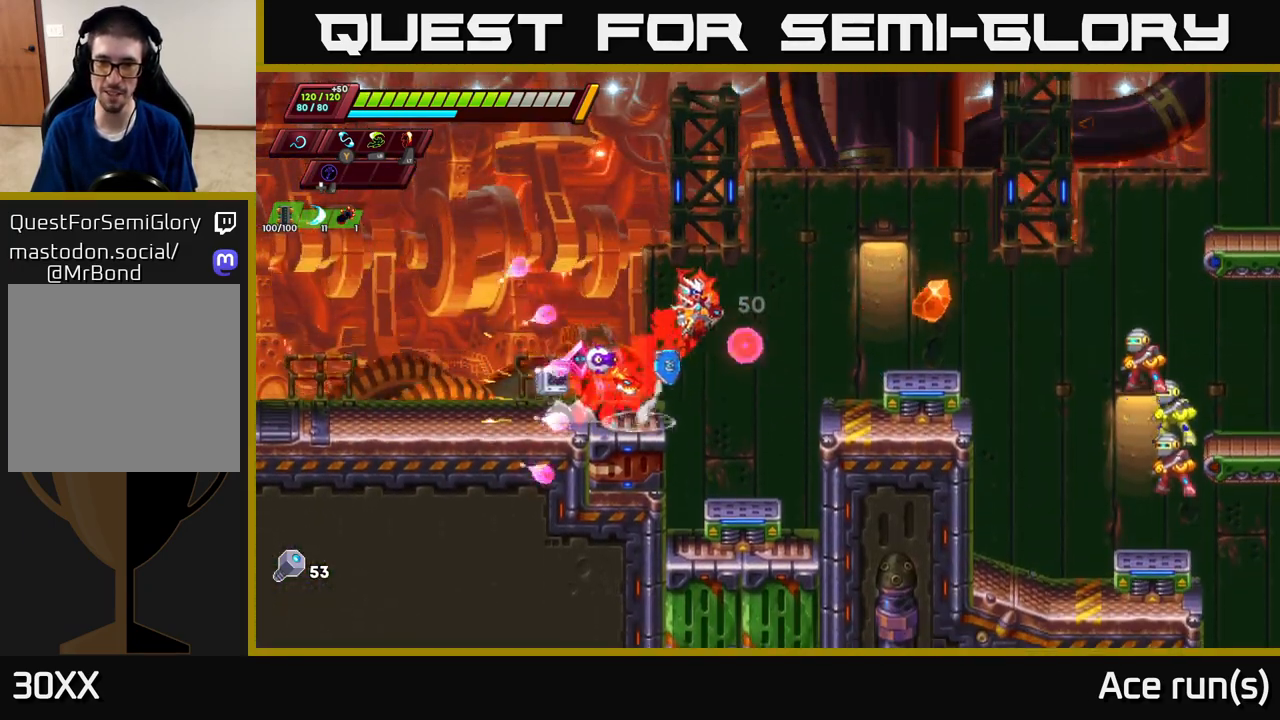
{"buttons": ["X"], "left_stick": "down-right", "right_stick": "center", "events": [[283, "R2", "up"], [350, "A", "up"], [367, "left_stick", "down-right"], [450, "X", "down"]]}
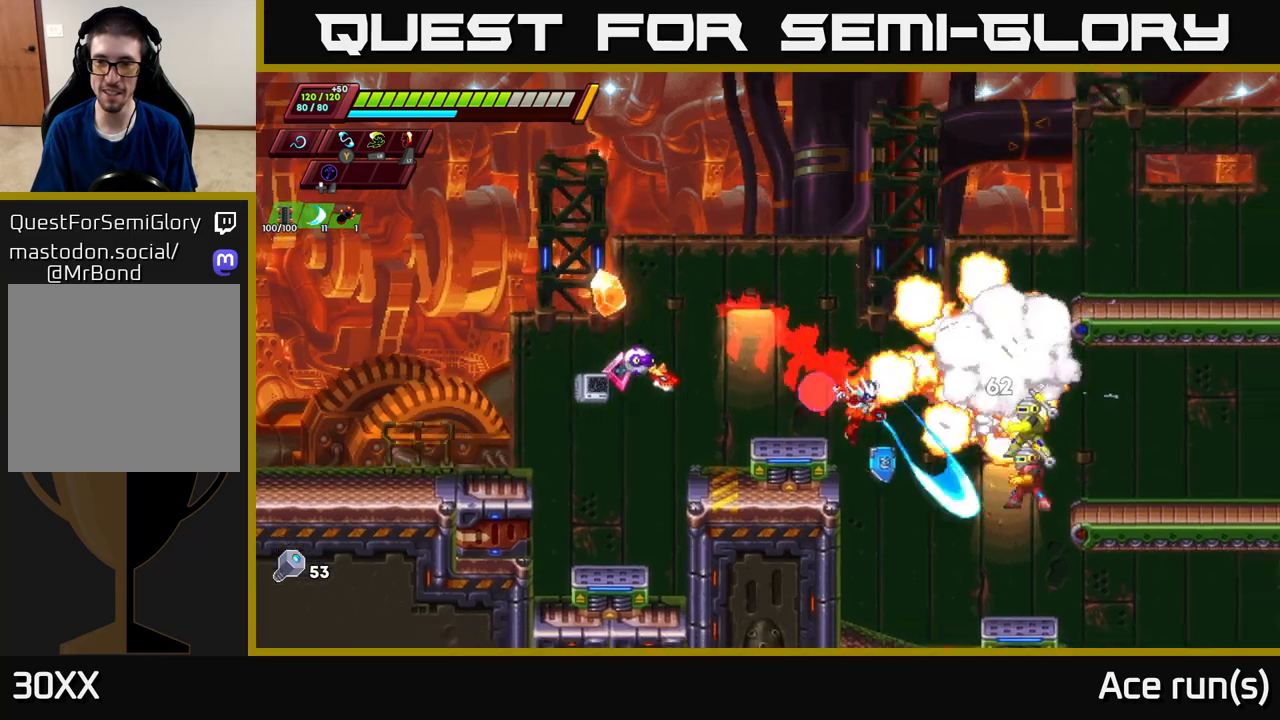
{"buttons": ["A", "X"], "left_stick": "right", "right_stick": "center", "events": [[67, "X", "up"], [100, "left_stick", "center"], [150, "left_stick", "left"], [450, "A", "down"], [467, "left_stick", "right"], [483, "X", "down"]]}